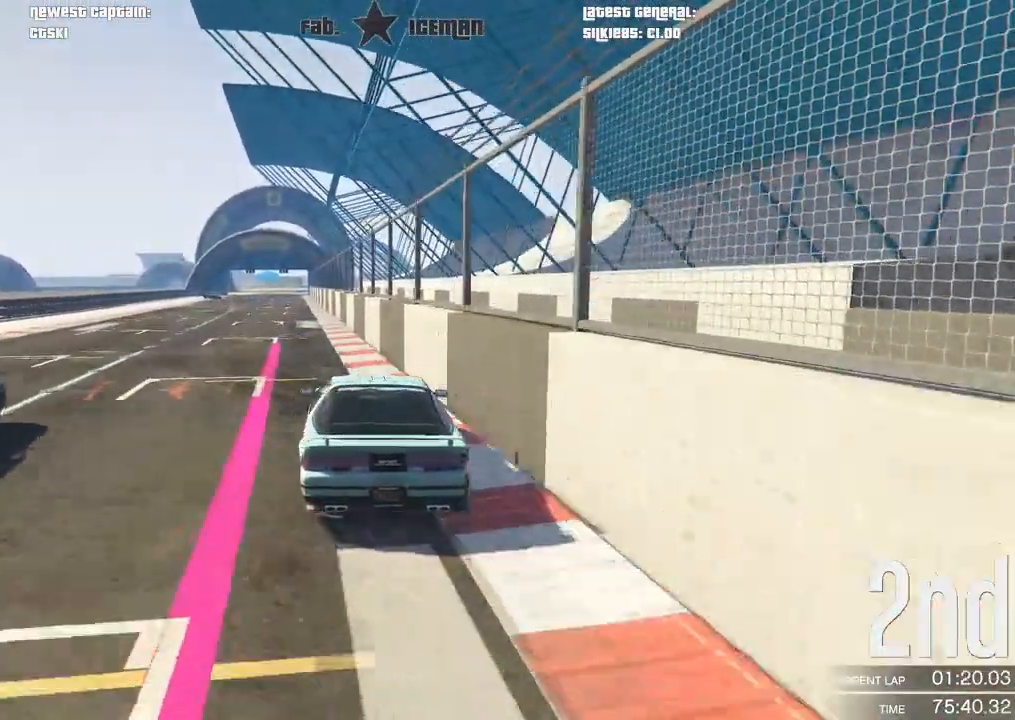
Gameplay with a controller (Xbox layout); each line is a JSON object with the inputs held at the frame after it. "events" lists button and stick changes between this image and that frame as [ms after this image, input, new state], when the widget could be followed in between.
{"buttons": ["R2"], "left_stick": "center", "right_stick": "center", "events": [[42, "left_stick", "center"], [292, "left_stick", "down-left"], [438, "left_stick", "center"]]}
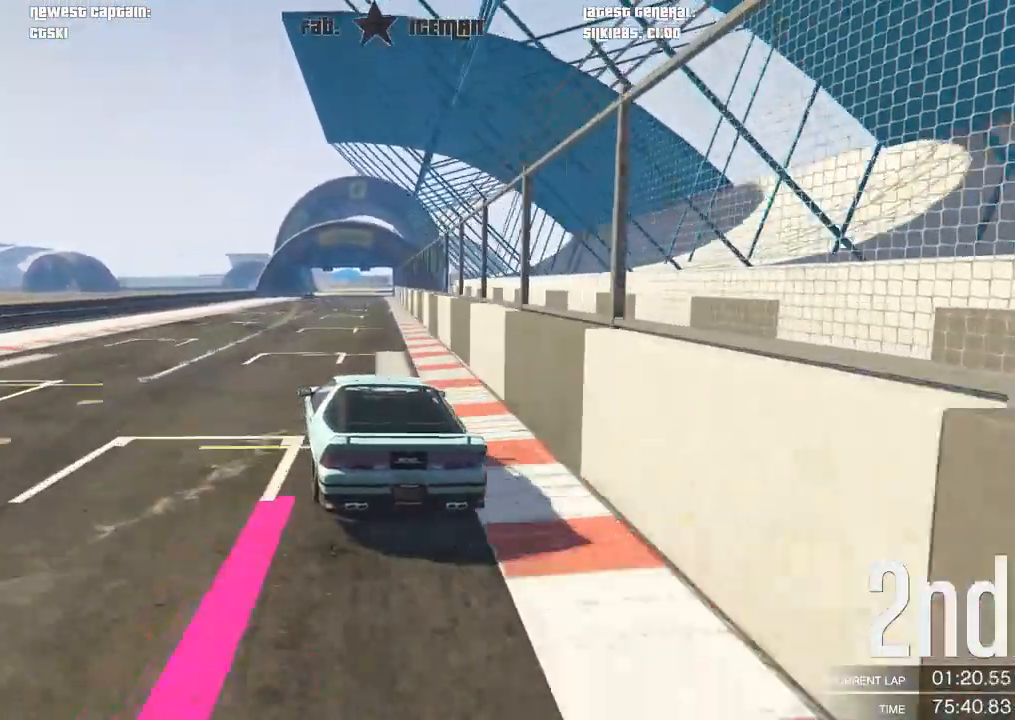
{"buttons": ["R2"], "left_stick": "center", "right_stick": "center", "events": [[21, "left_stick", "down-left"], [208, "left_stick", "center"]]}
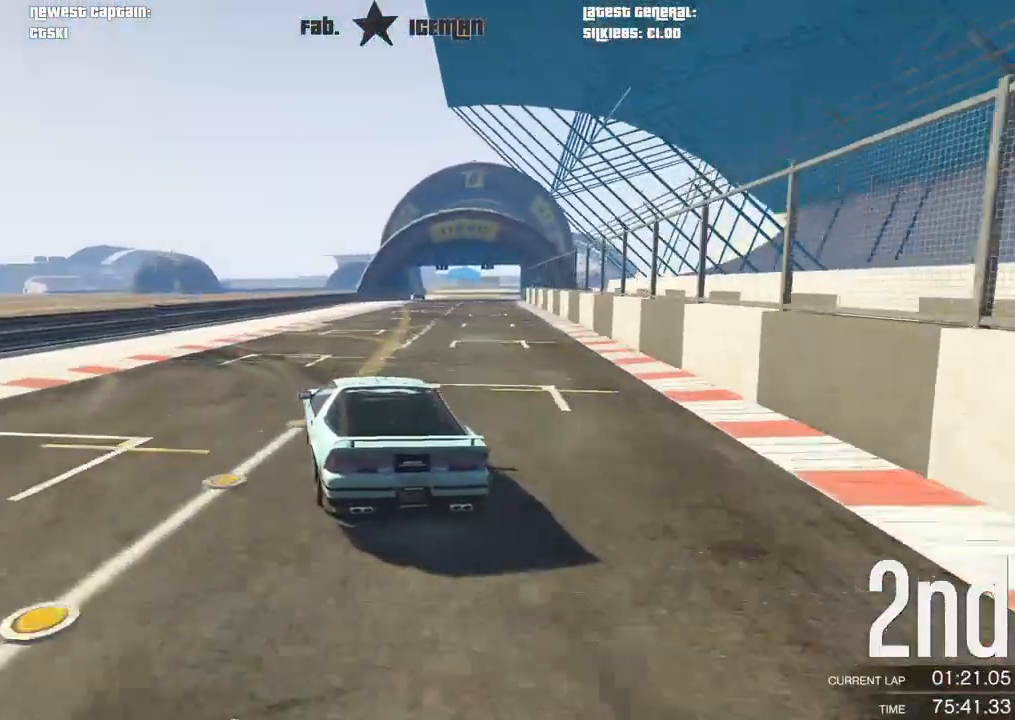
{"buttons": ["R2"], "left_stick": "right", "right_stick": "center", "events": [[396, "left_stick", "right"]]}
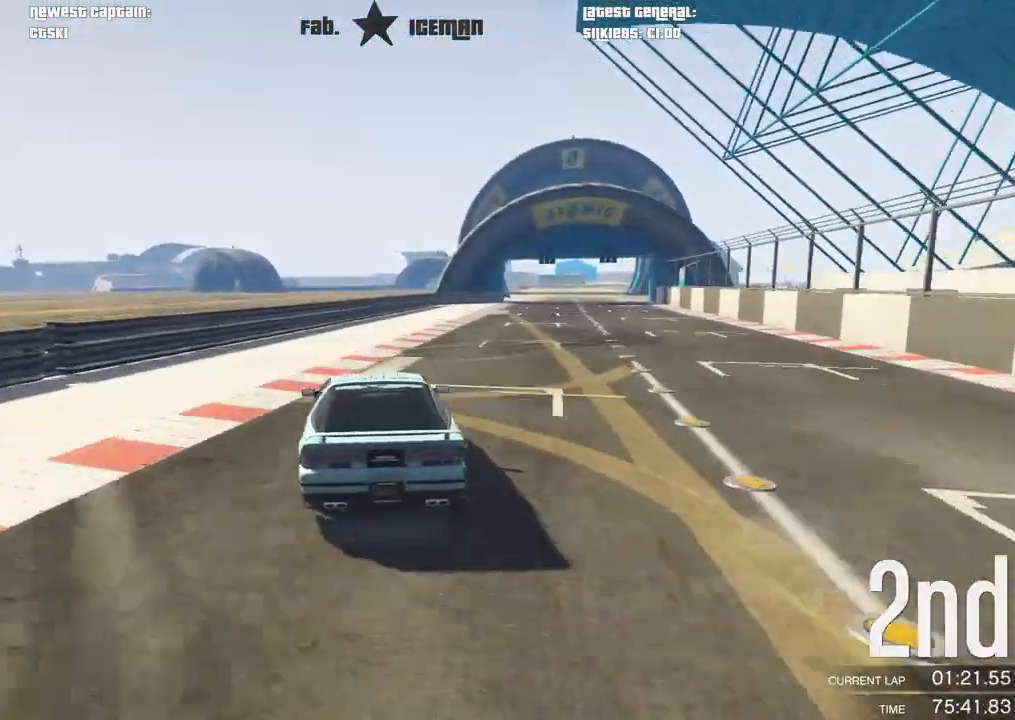
{"buttons": ["R2"], "left_stick": "right", "right_stick": "center", "events": [[42, "left_stick", "center"], [167, "left_stick", "right"], [312, "left_stick", "center"], [458, "left_stick", "right"]]}
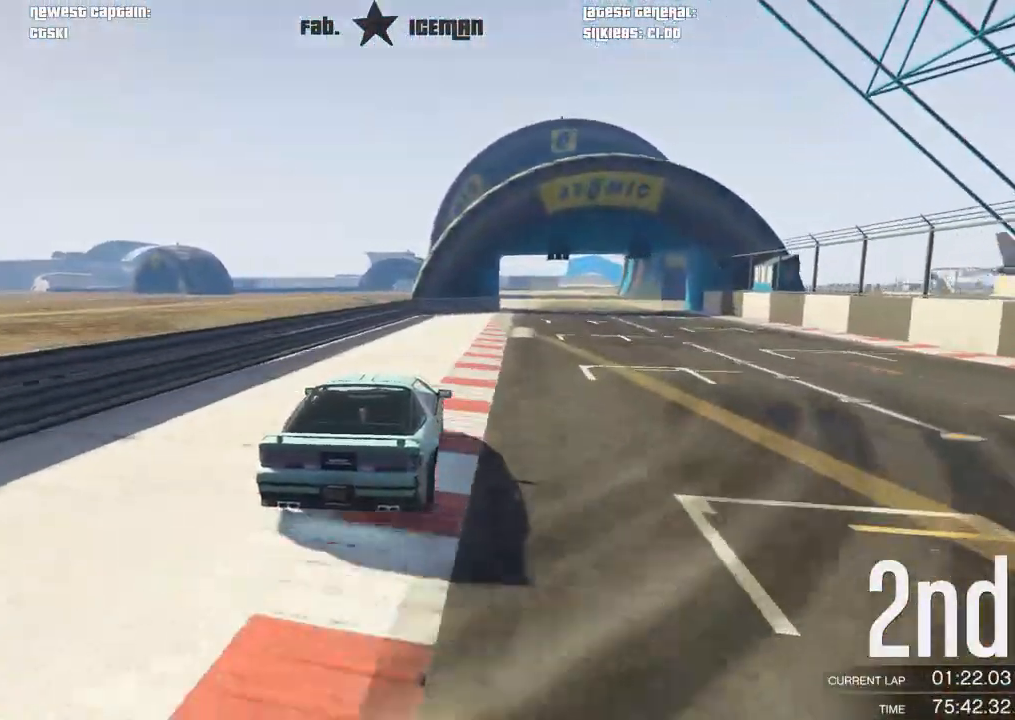
{"buttons": ["R2"], "left_stick": "center", "right_stick": "center", "events": [[104, "left_stick", "center"], [292, "left_stick", "right"], [354, "R2", "up"], [396, "R2", "down"], [396, "left_stick", "center"]]}
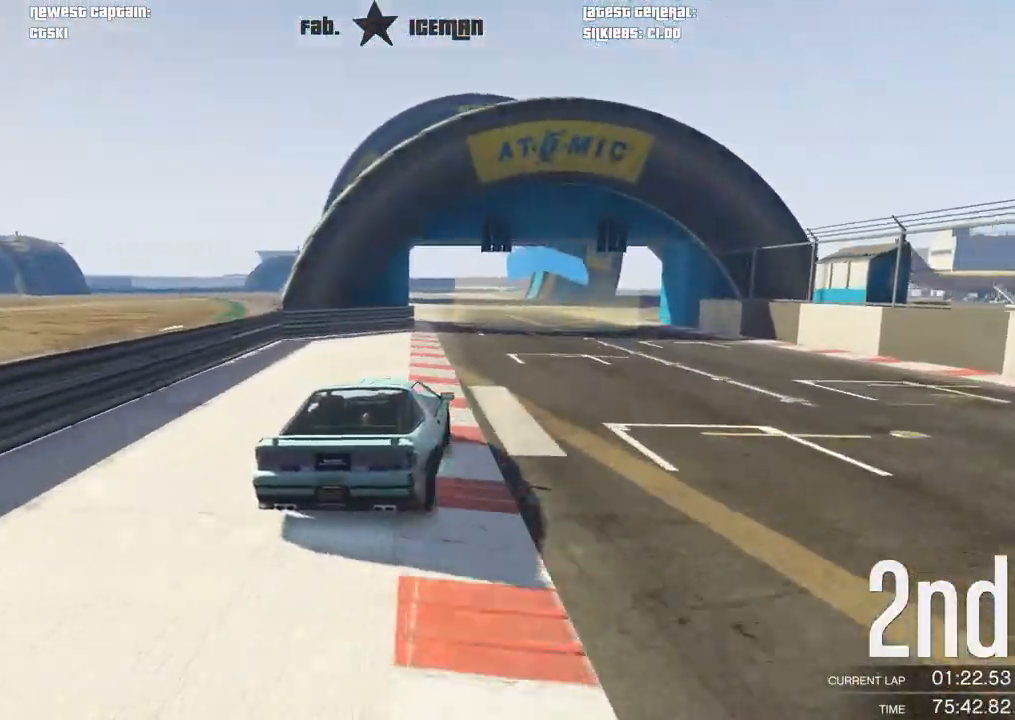
{"buttons": ["R2"], "left_stick": "down-left", "right_stick": "center", "events": [[83, "left_stick", "down-left"], [229, "left_stick", "center"], [312, "left_stick", "down-left"]]}
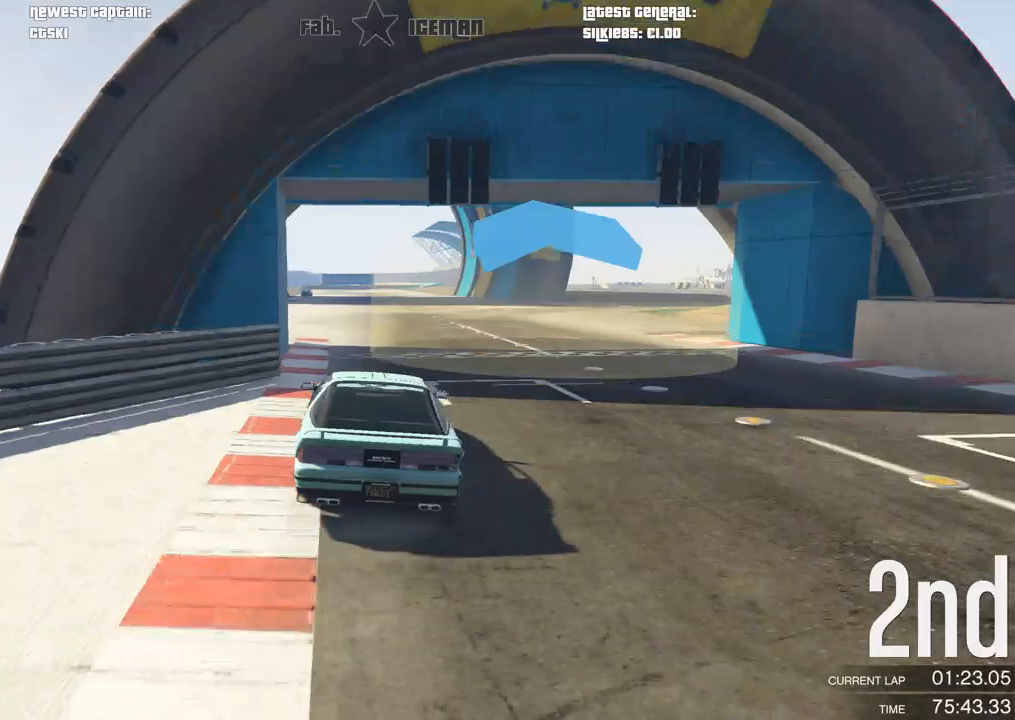
{"buttons": ["R2"], "left_stick": "center", "right_stick": "center", "events": [[21, "left_stick", "center"], [125, "left_stick", "down-left"], [292, "left_stick", "center"]]}
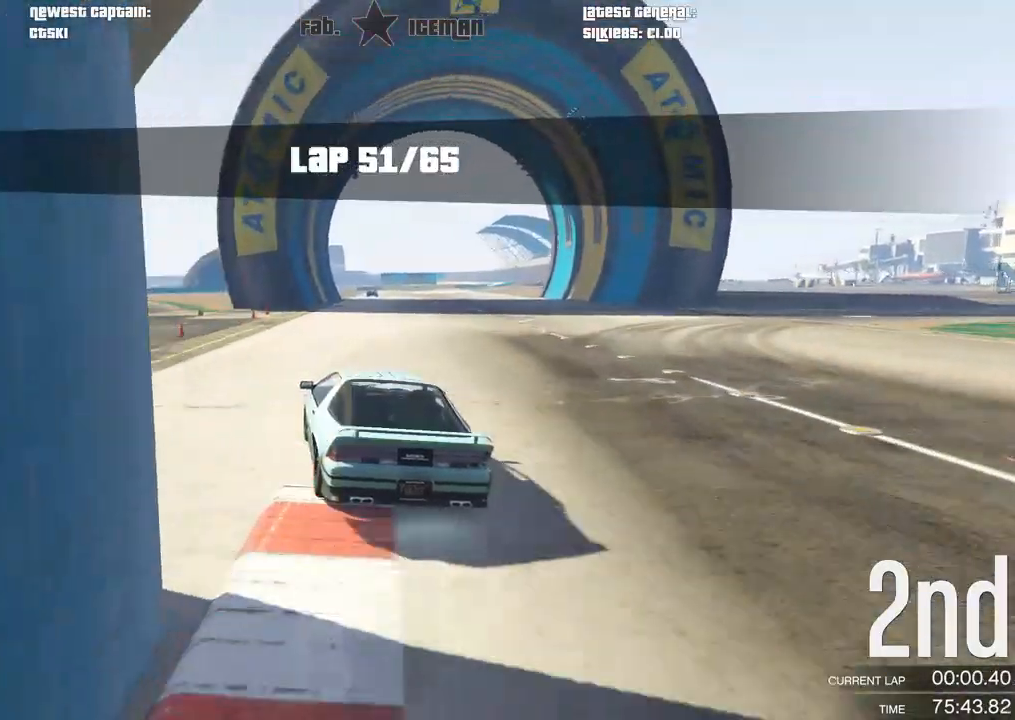
{"buttons": ["R2"], "left_stick": "center", "right_stick": "center", "events": [[21, "left_stick", "right"], [188, "left_stick", "center"]]}
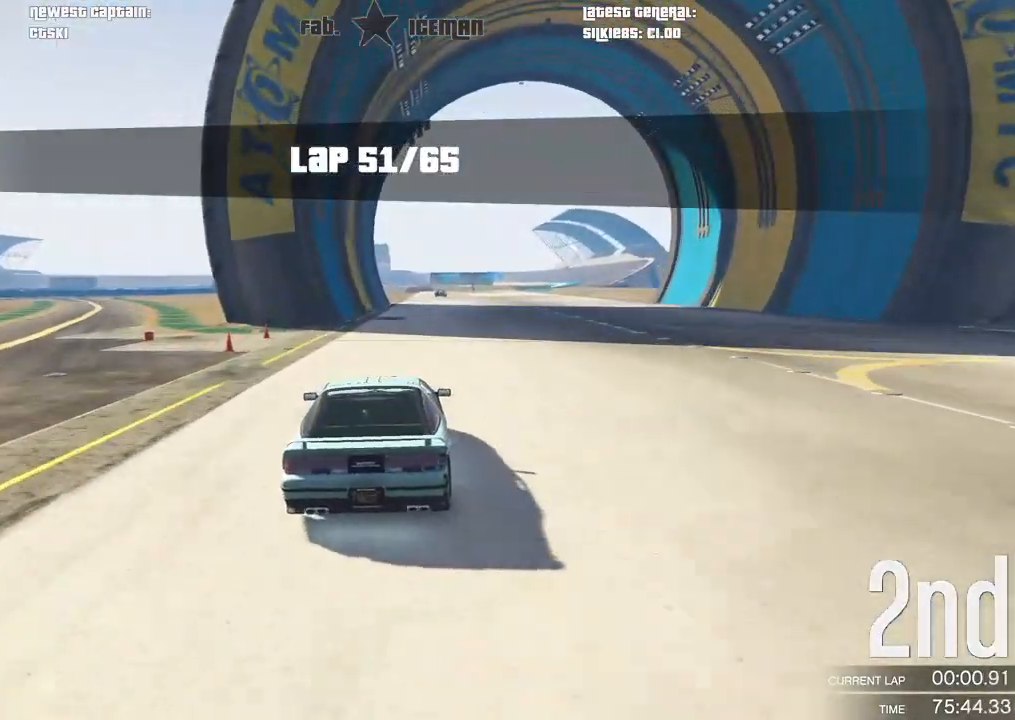
{"buttons": ["R2"], "left_stick": "center", "right_stick": "center", "events": [[375, "left_stick", "right"], [438, "left_stick", "center"]]}
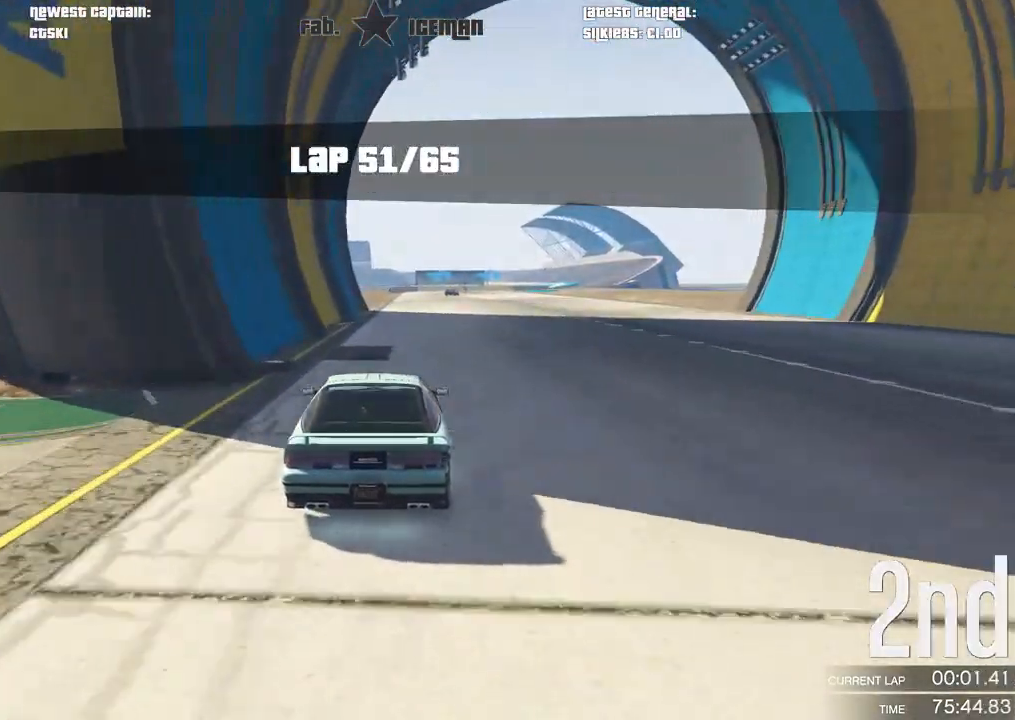
{"buttons": ["R2"], "left_stick": "center", "right_stick": "center", "events": [[208, "left_stick", "right"], [271, "left_stick", "center"]]}
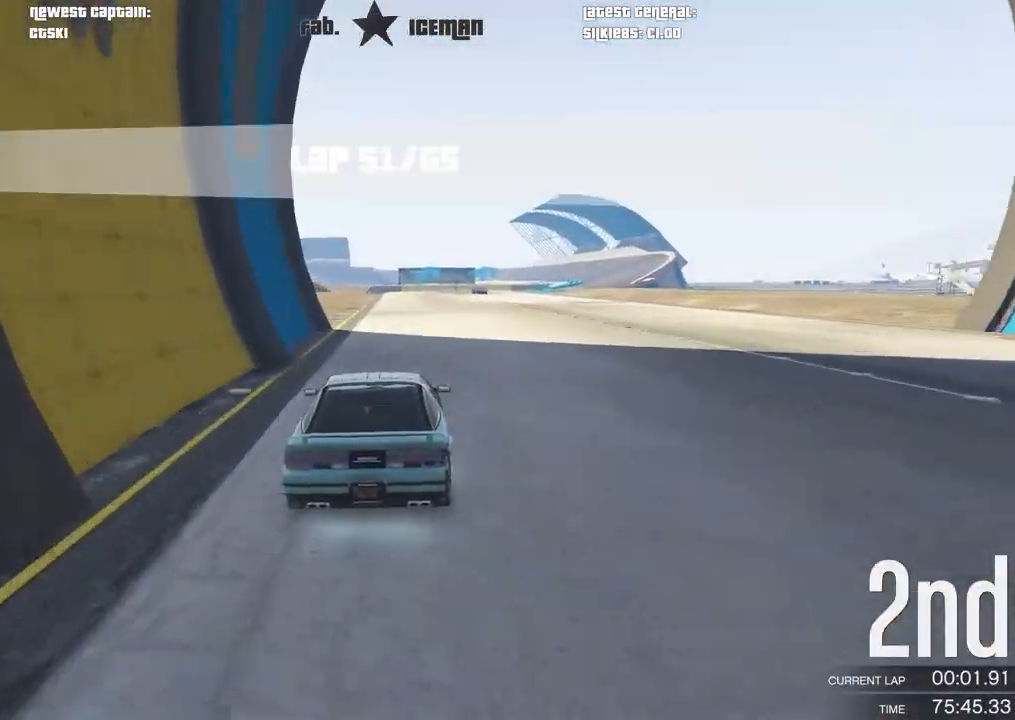
{"buttons": ["R2"], "left_stick": "right", "right_stick": "center", "events": [[62, "left_stick", "right"], [167, "left_stick", "center"], [438, "left_stick", "right"]]}
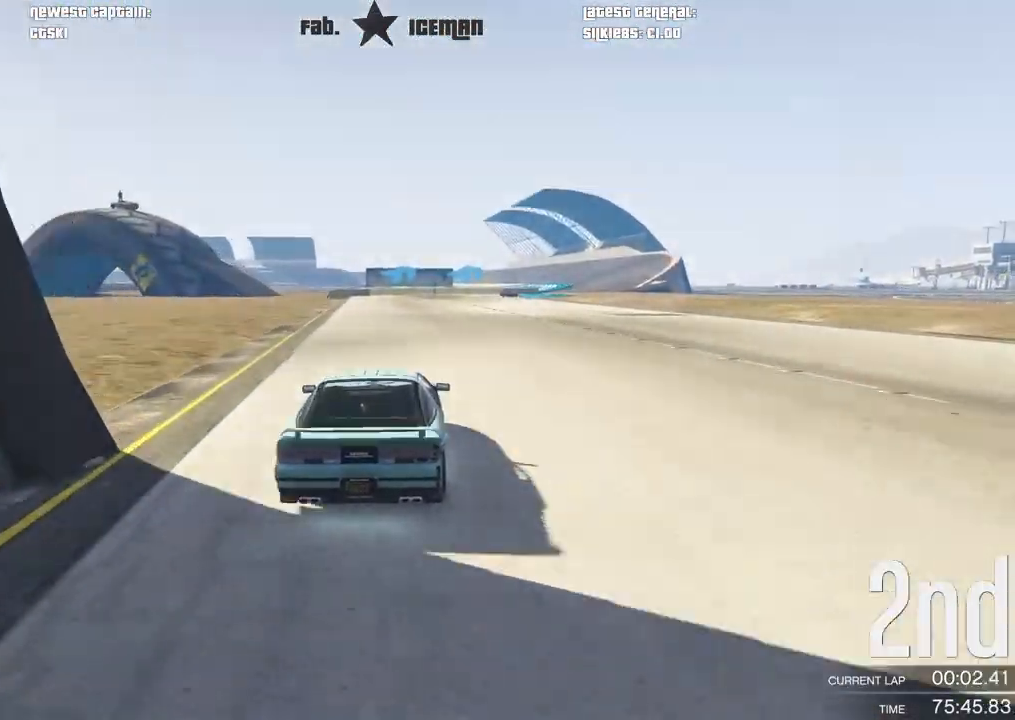
{"buttons": ["R2"], "left_stick": "center", "right_stick": "center", "events": [[42, "left_stick", "center"], [271, "left_stick", "right"], [333, "left_stick", "center"]]}
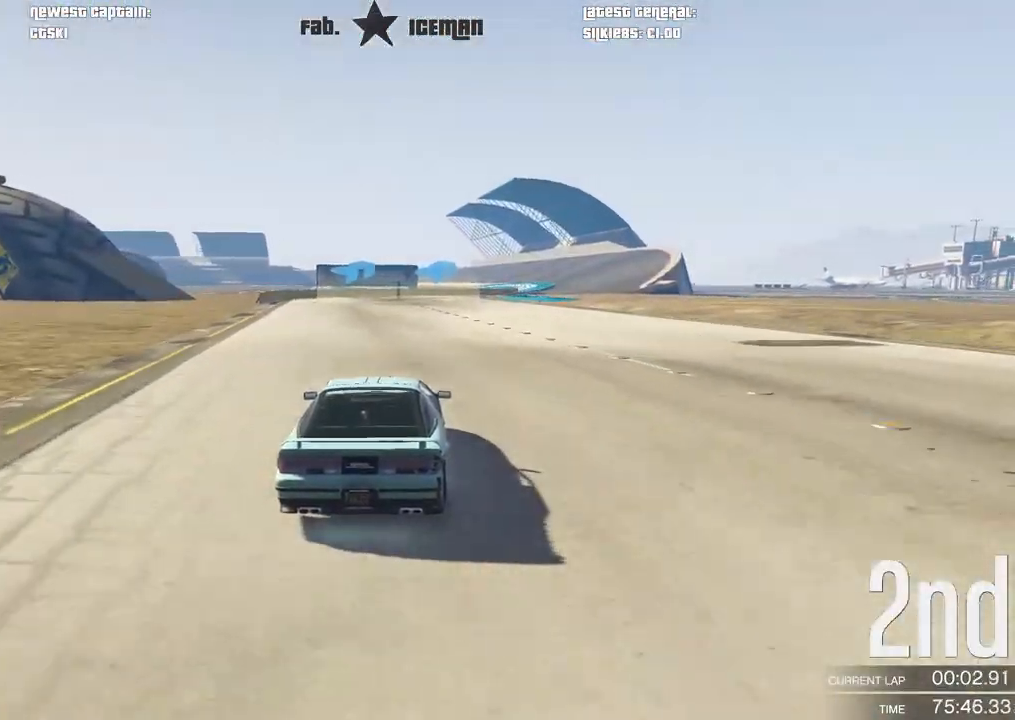
{"buttons": ["R2"], "left_stick": "center", "right_stick": "center", "events": []}
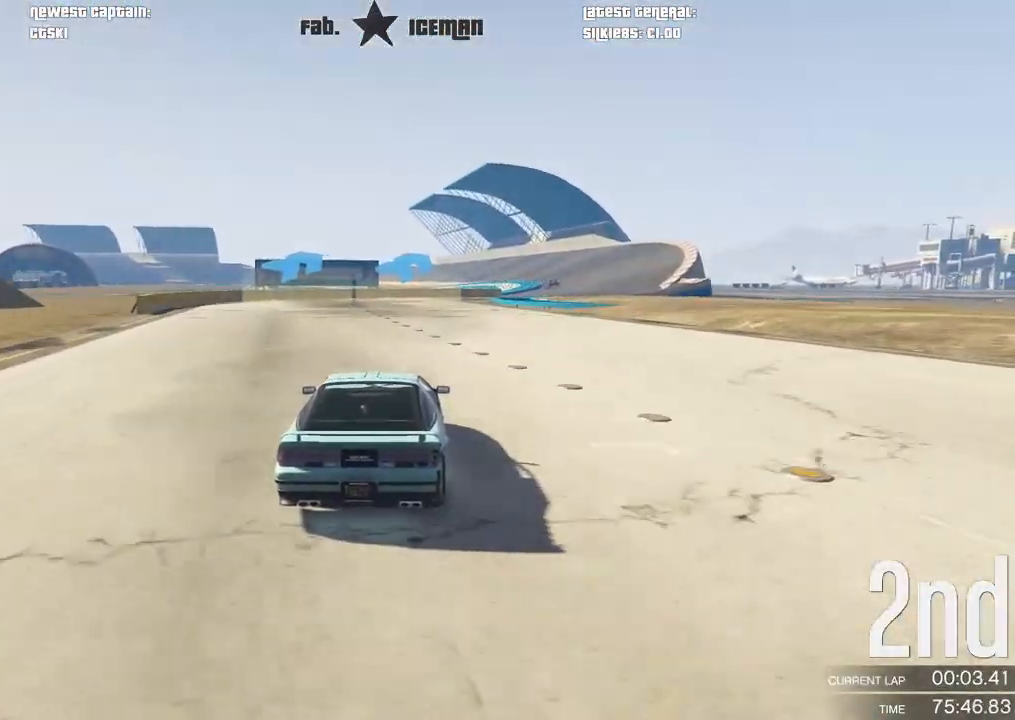
{"buttons": ["R2"], "left_stick": "center", "right_stick": "center", "events": [[250, "left_stick", "right"], [354, "left_stick", "center"]]}
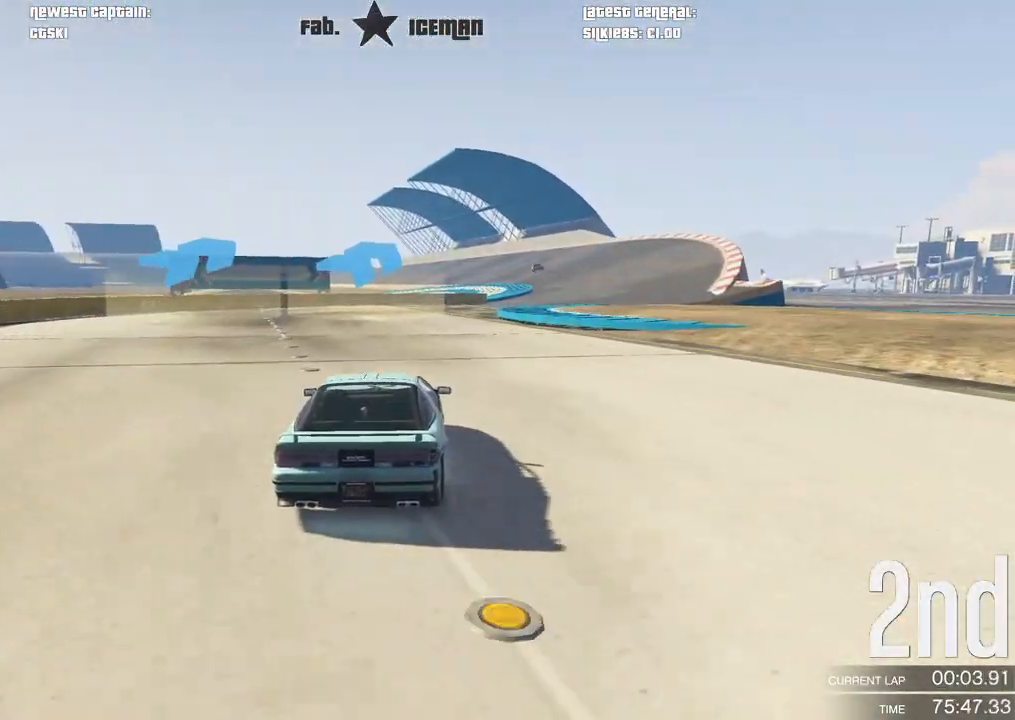
{"buttons": ["R2"], "left_stick": "right", "right_stick": "center", "events": [[125, "left_stick", "right"], [250, "left_stick", "center"], [333, "left_stick", "right"]]}
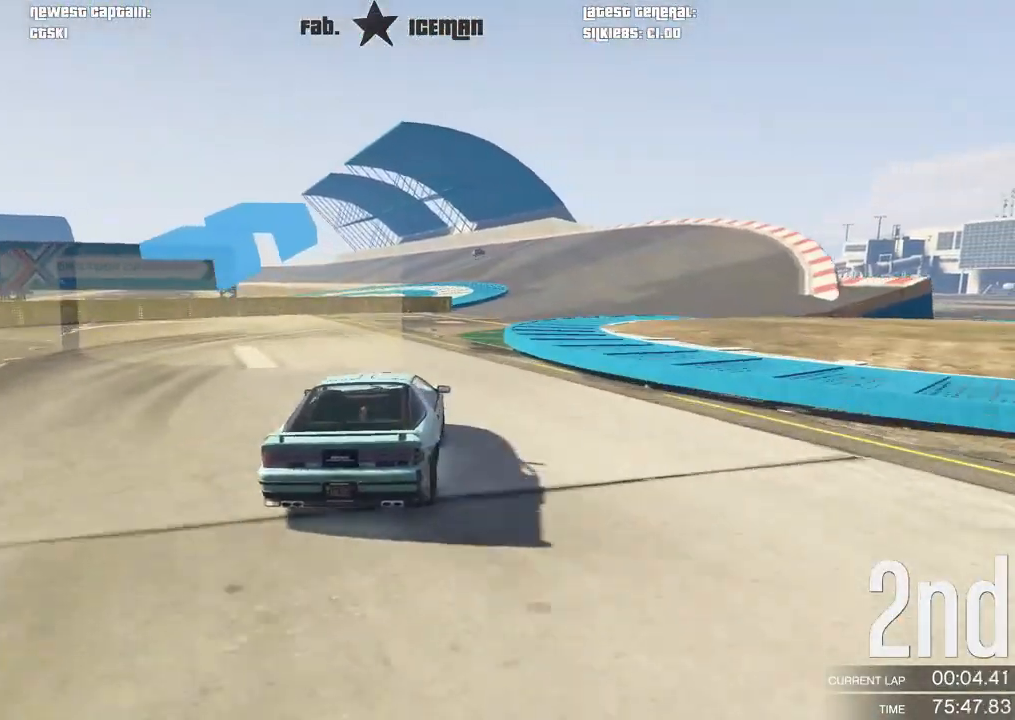
{"buttons": ["R2"], "left_stick": "center", "right_stick": "center", "events": [[42, "left_stick", "center"], [104, "left_stick", "right"], [229, "left_stick", "center"]]}
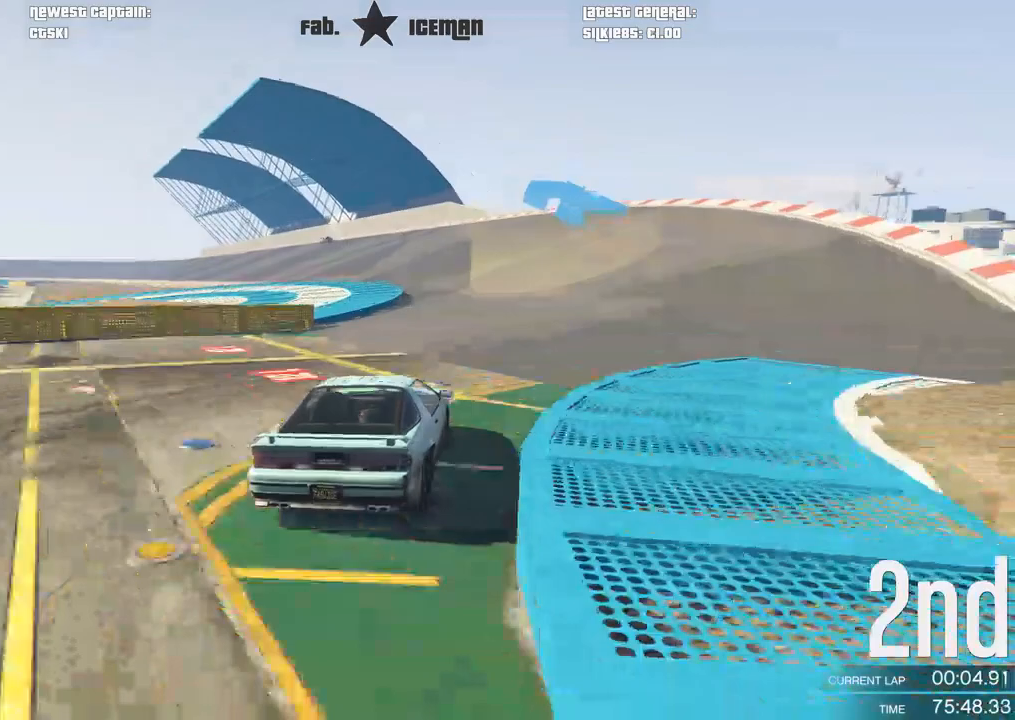
{"buttons": ["R2"], "left_stick": "down-left", "right_stick": "center", "events": [[104, "left_stick", "down-left"], [292, "left_stick", "center"], [375, "left_stick", "down-left"]]}
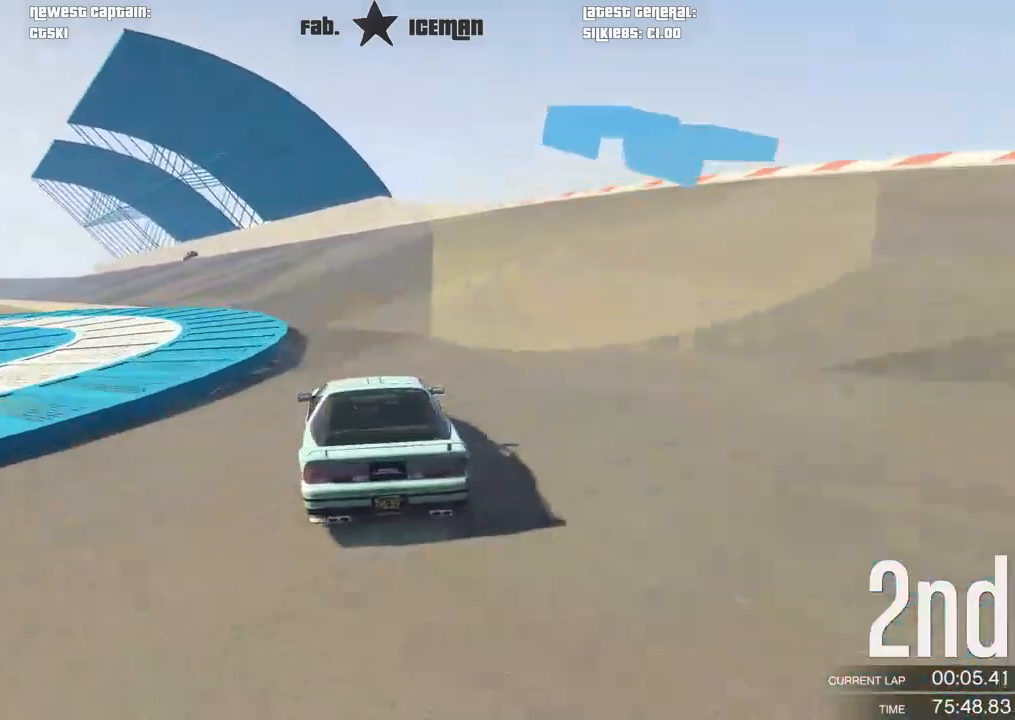
{"buttons": ["R2"], "left_stick": "down-left", "right_stick": "center", "events": [[104, "left_stick", "center"], [229, "left_stick", "down-left"], [375, "left_stick", "center"], [458, "left_stick", "down-left"]]}
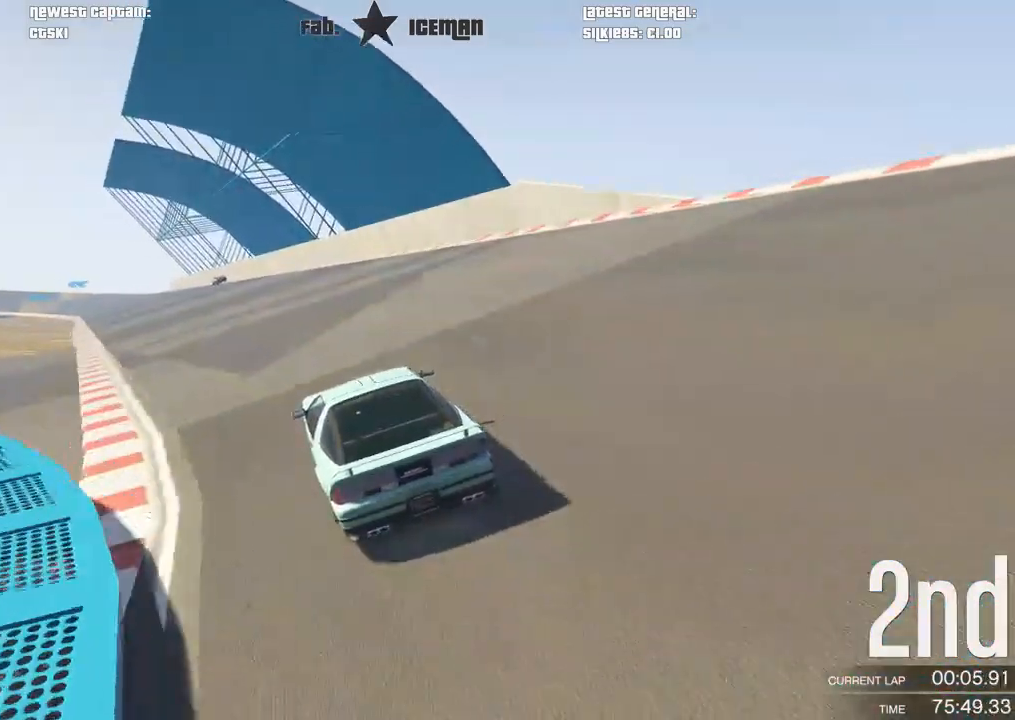
{"buttons": ["R2"], "left_stick": "center", "right_stick": "center", "events": [[125, "left_stick", "center"]]}
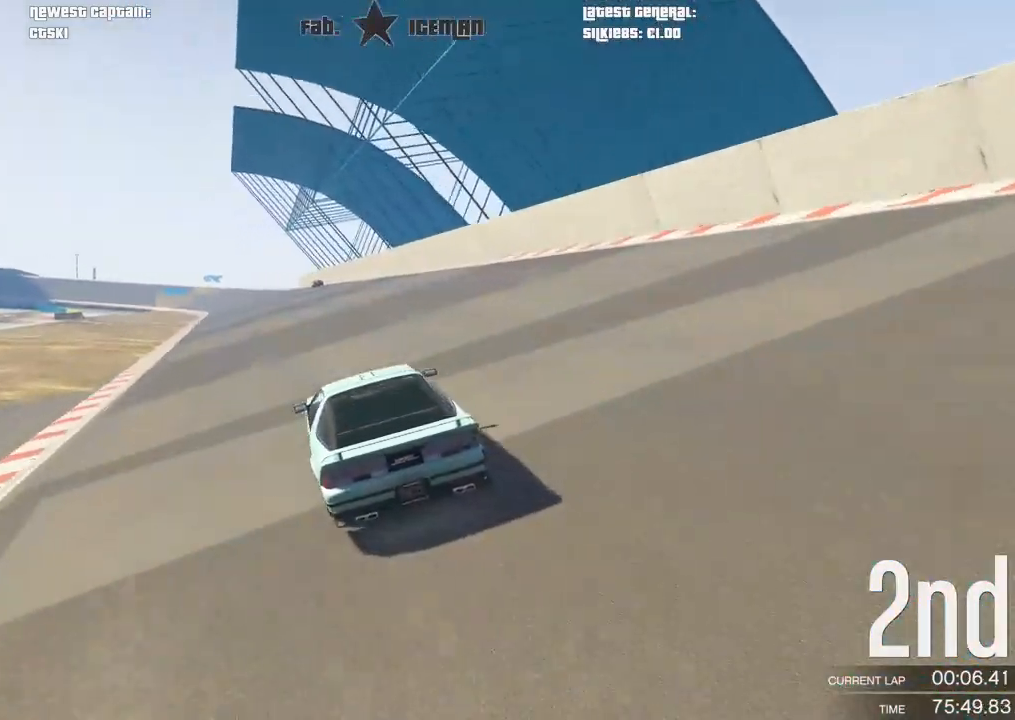
{"buttons": ["R2"], "left_stick": "center", "right_stick": "center", "events": []}
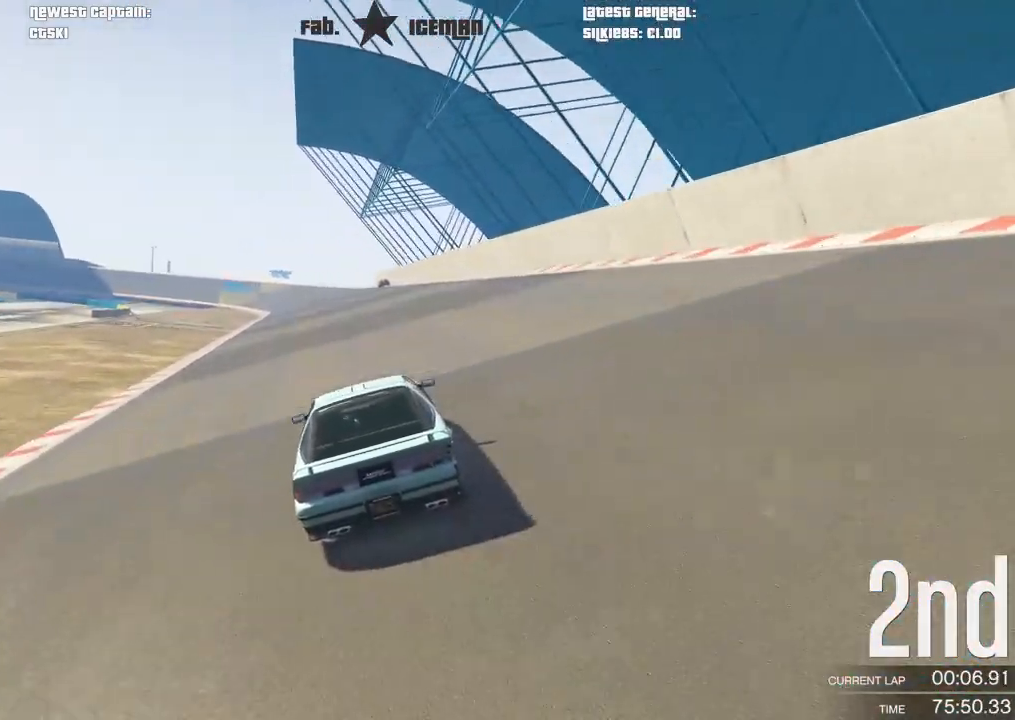
{"buttons": ["R2"], "left_stick": "center", "right_stick": "center", "events": [[354, "DPAD_DOWN", "down"], [438, "DPAD_DOWN", "up"]]}
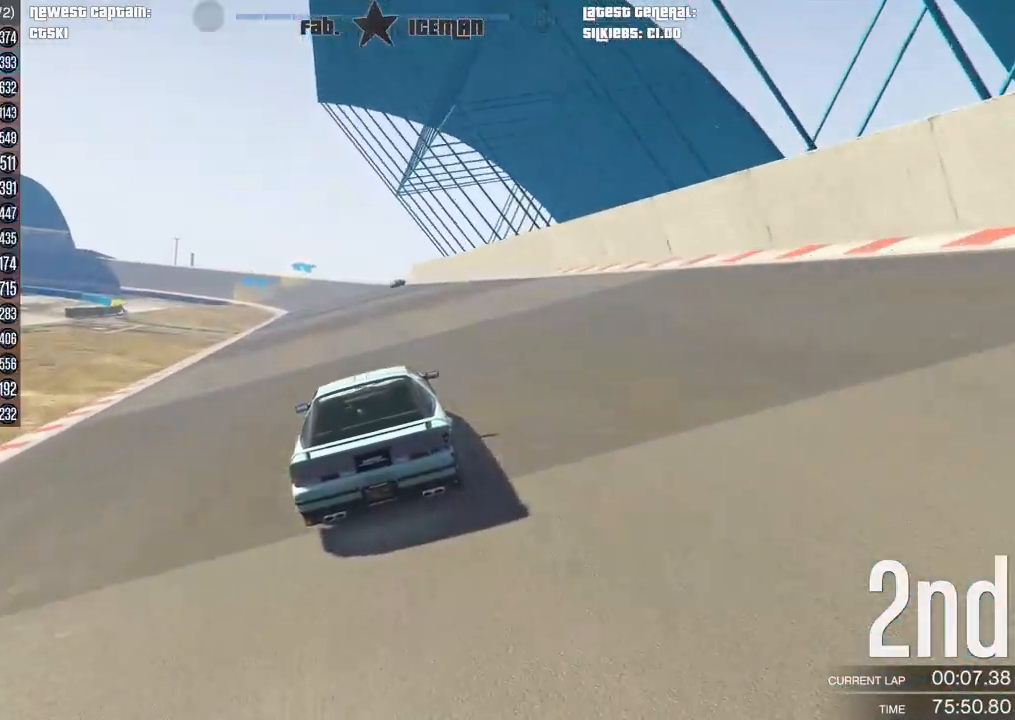
{"buttons": ["R2", "DPAD_DOWN"], "left_stick": "center", "right_stick": "center", "events": [[500, "DPAD_DOWN", "down"]]}
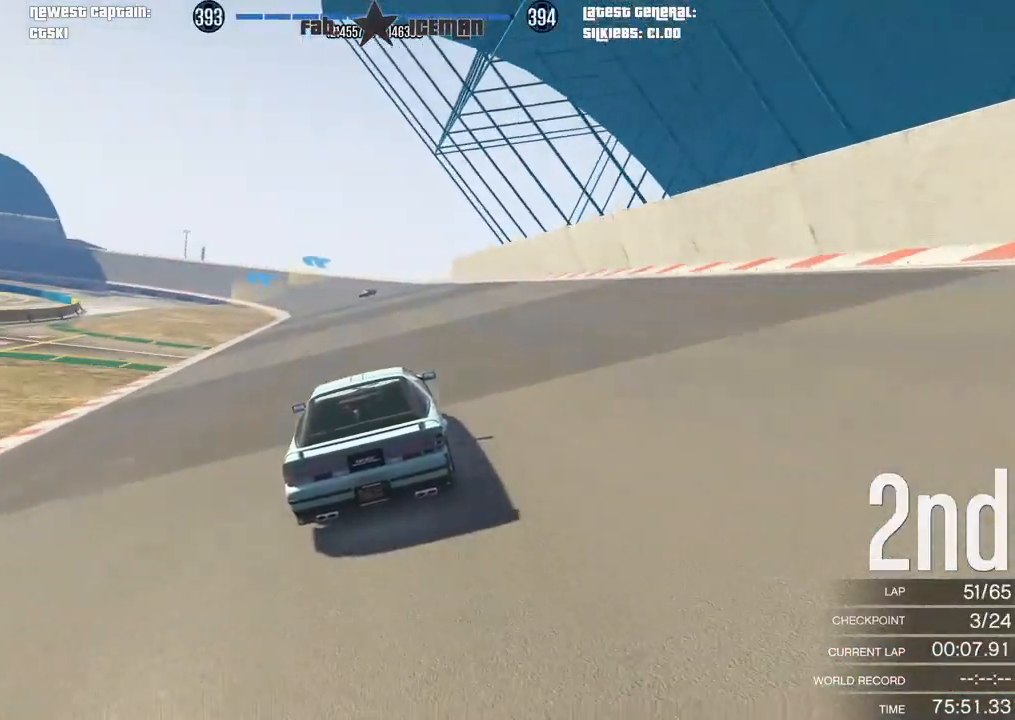
{"buttons": ["R2"], "left_stick": "center", "right_stick": "center", "events": [[42, "DPAD_DOWN", "up"], [146, "DPAD_DOWN", "down"], [208, "DPAD_DOWN", "up"], [375, "DPAD_DOWN", "down"], [458, "DPAD_DOWN", "up"]]}
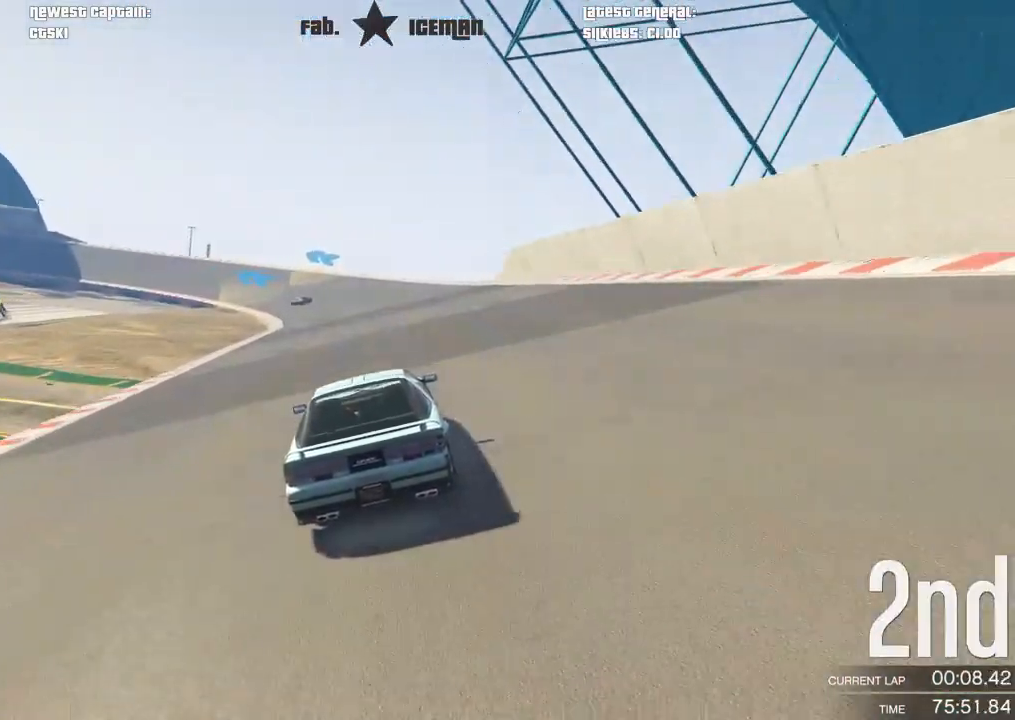
{"buttons": ["R2"], "left_stick": "center", "right_stick": "center", "events": []}
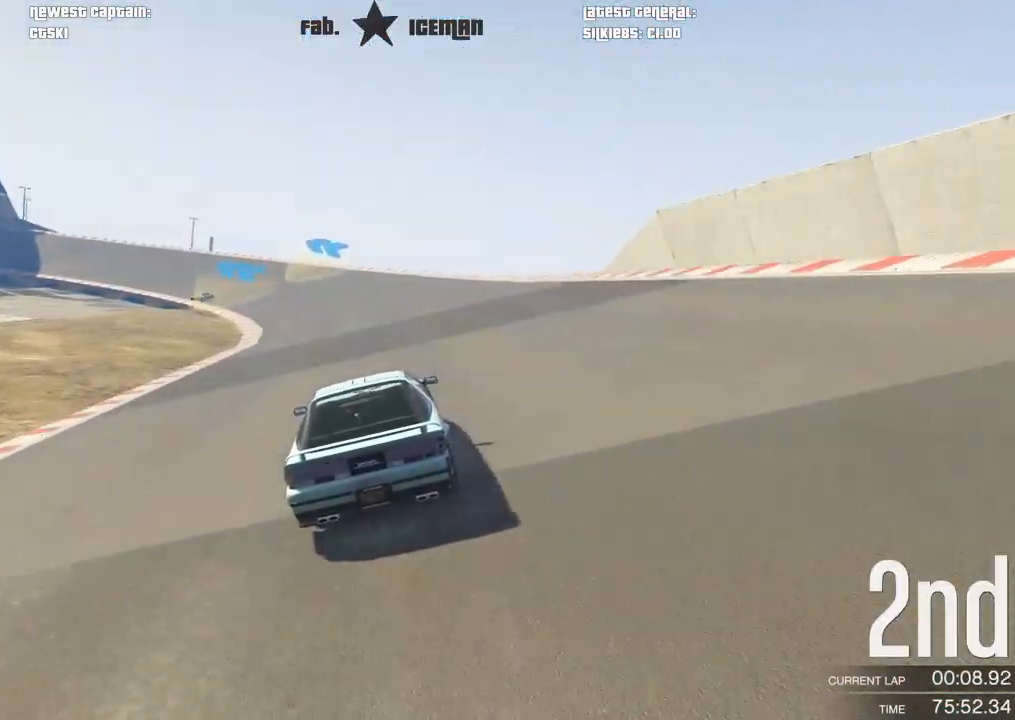
{"buttons": ["R2"], "left_stick": "center", "right_stick": "center", "events": [[333, "left_stick", "down-left"], [500, "left_stick", "center"]]}
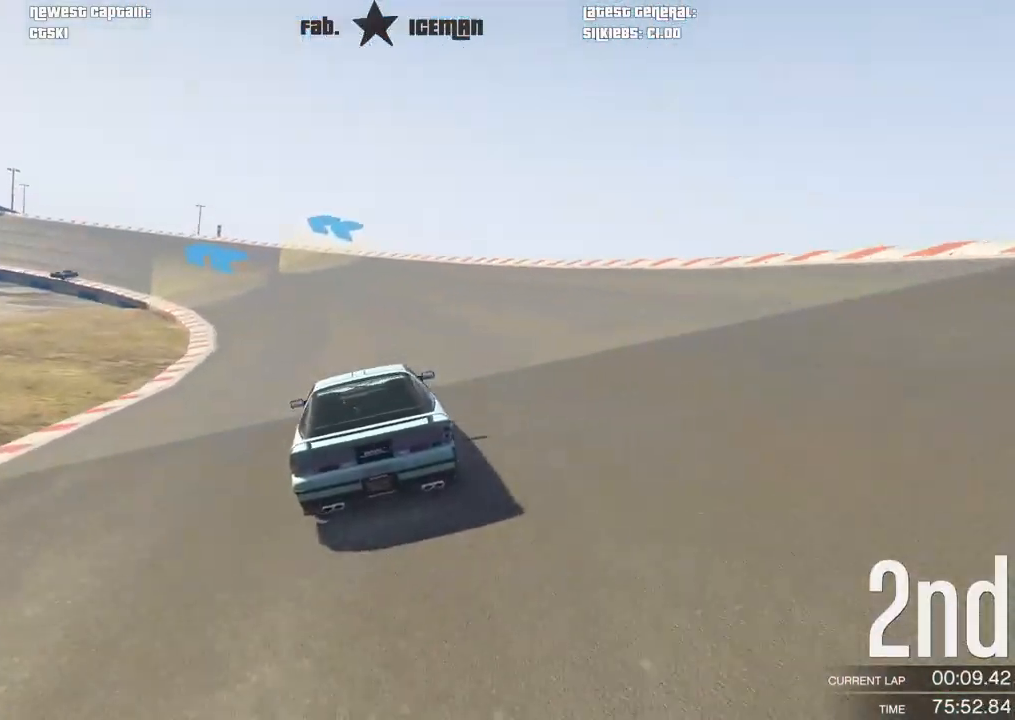
{"buttons": ["R2"], "left_stick": "down-left", "right_stick": "center", "events": [[125, "left_stick", "down-left"], [292, "left_stick", "center"], [375, "left_stick", "down-left"]]}
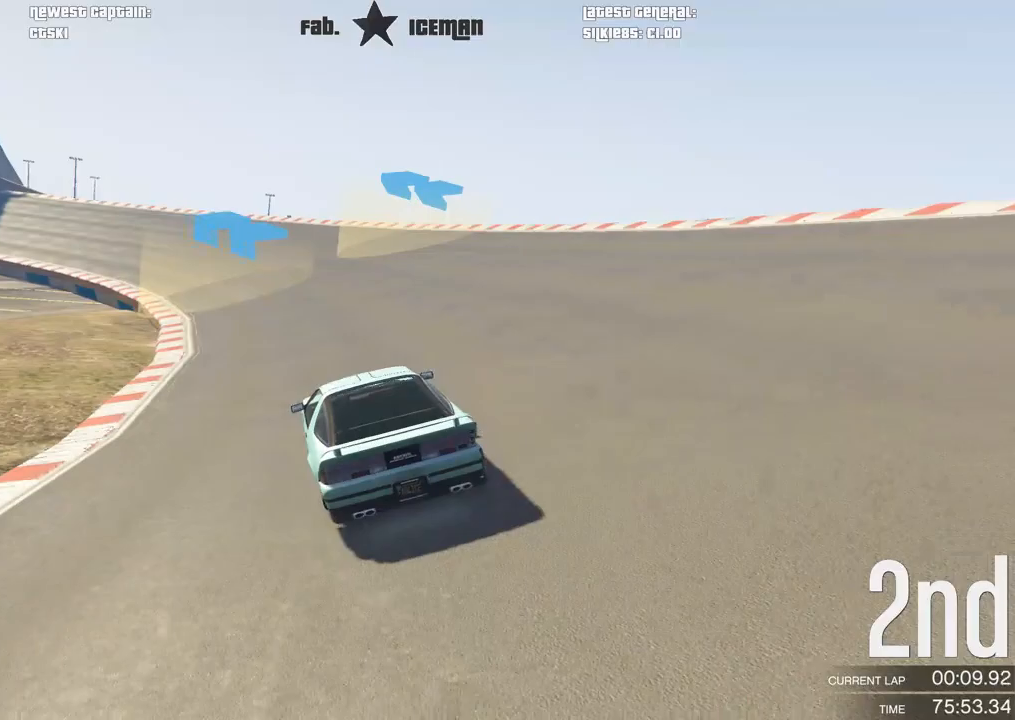
{"buttons": ["R2"], "left_stick": "down-left", "right_stick": "center", "events": [[62, "left_stick", "center"], [146, "left_stick", "down-left"], [354, "left_stick", "center"], [417, "left_stick", "down-left"]]}
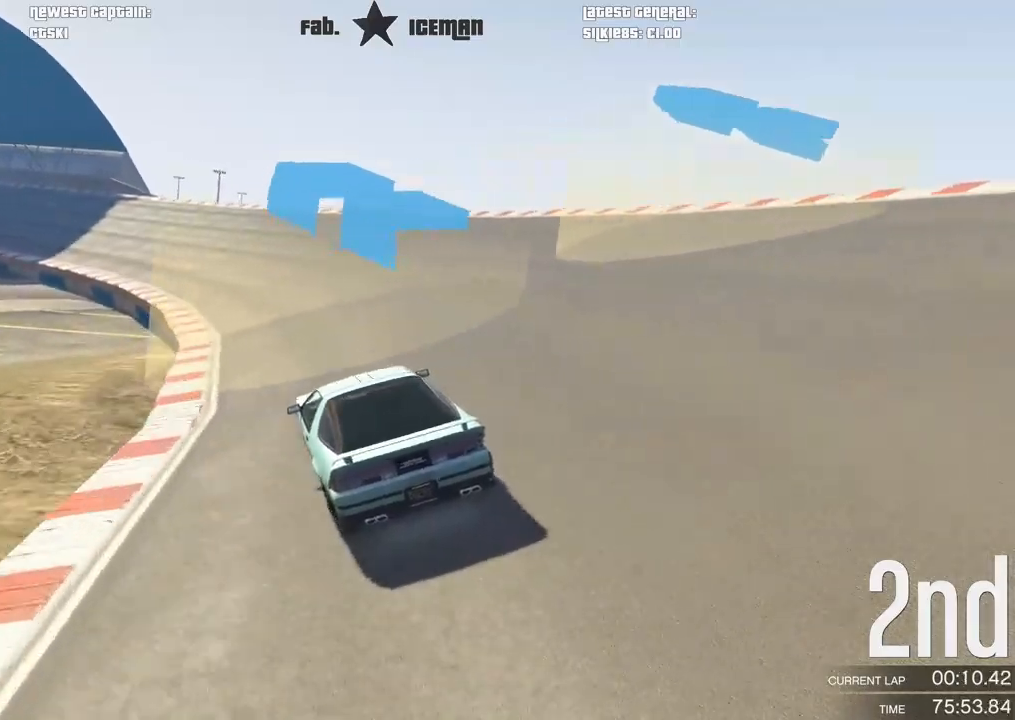
{"buttons": ["R2"], "left_stick": "down-left", "right_stick": "center", "events": [[83, "left_stick", "center"], [208, "left_stick", "down-left"], [375, "left_stick", "center"], [438, "left_stick", "down-left"]]}
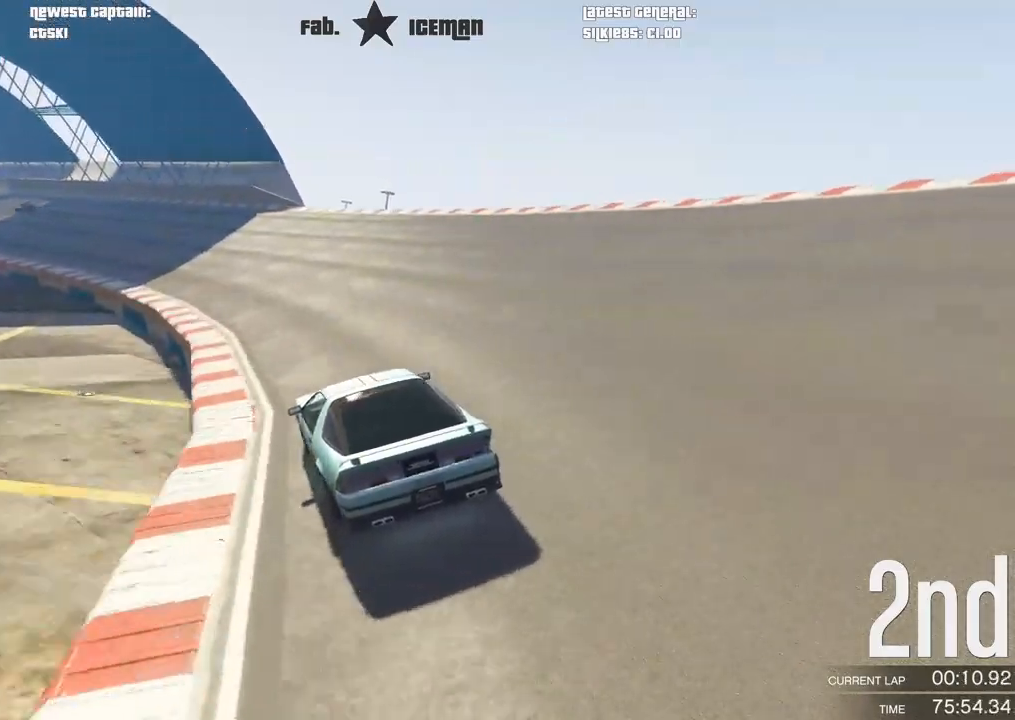
{"buttons": ["R2"], "left_stick": "down-left", "right_stick": "center", "events": [[104, "left_stick", "center"], [208, "left_stick", "down-left"], [375, "left_stick", "center"], [479, "left_stick", "down-left"]]}
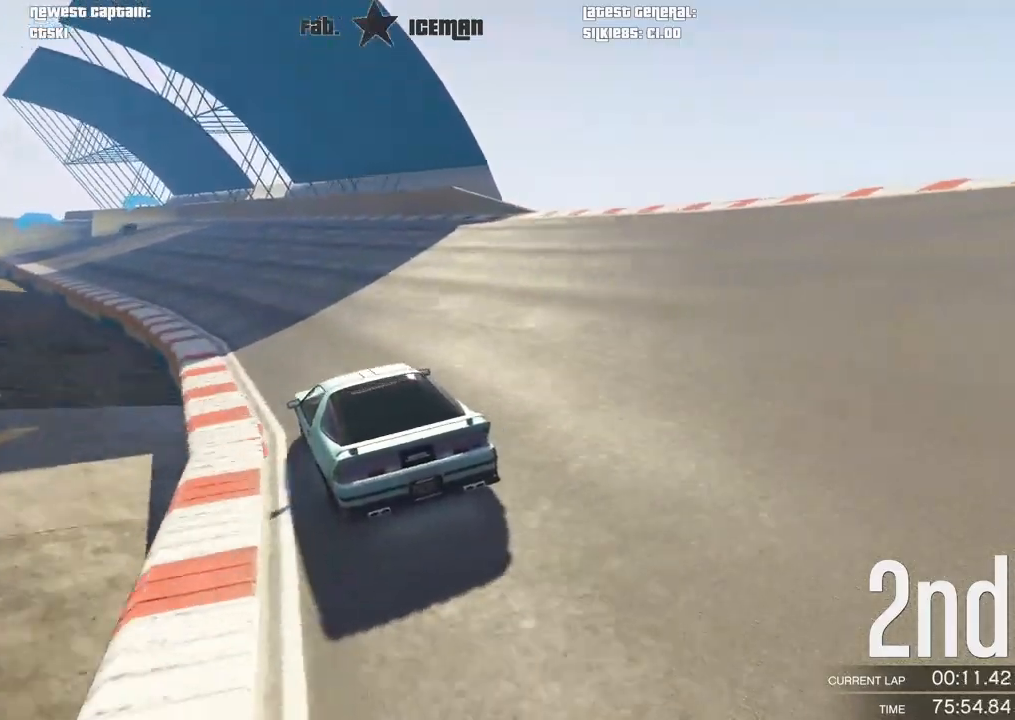
{"buttons": ["R2"], "left_stick": "center", "right_stick": "center", "events": [[125, "left_stick", "center"], [229, "left_stick", "down-left"], [438, "left_stick", "center"]]}